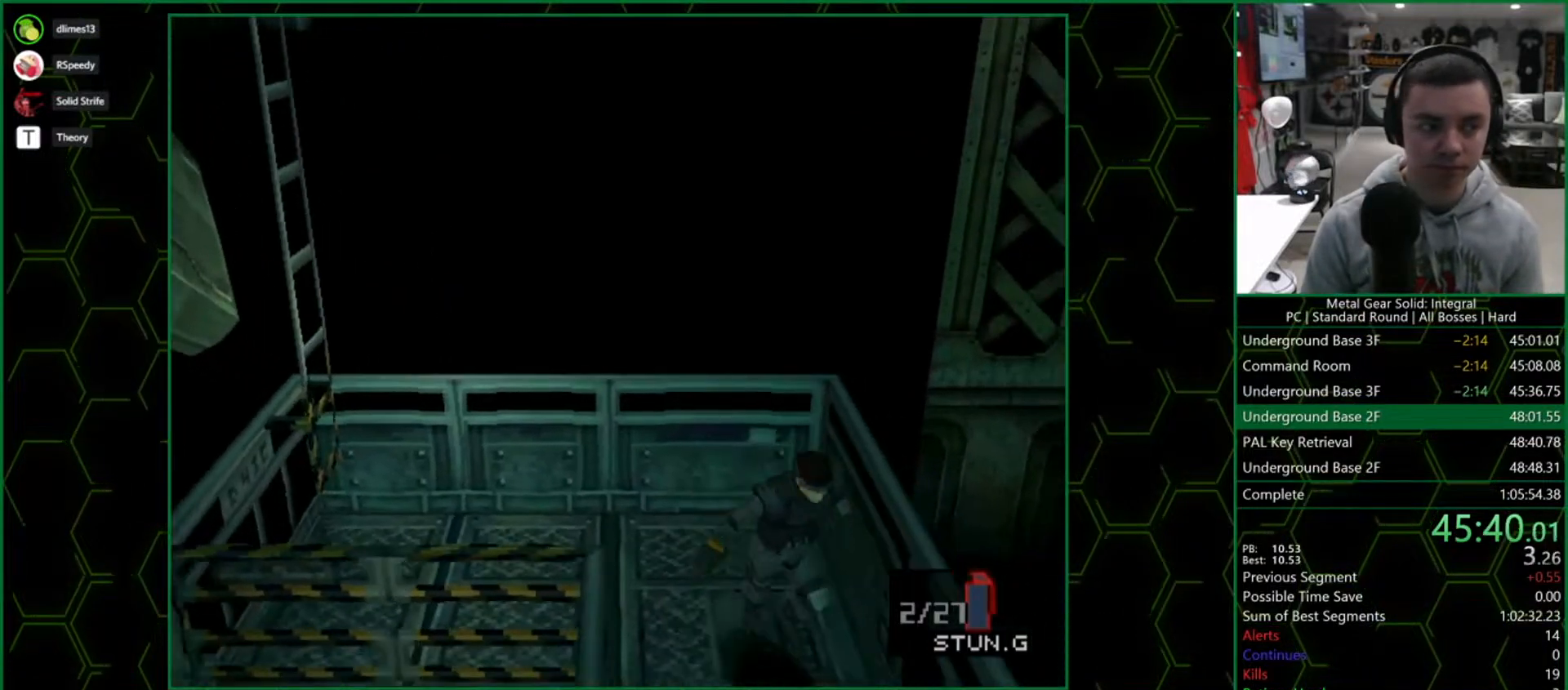
Gameplay with a controller (PlayStation layout); each line is a JSON object with the inputs held at the frame after it. "button_events" lists button changes between this image and that frame as [ms after this image, input, new state], when the widget could be followed in between (sticks are given only as held states). Not read: L1 L3 R3 left_stick.
{"buttons": ["DPAD_DOWN"], "right_stick": "center", "button_events": [[183, "DPAD_RIGHT", "down"], [300, "DPAD_RIGHT", "up"]]}
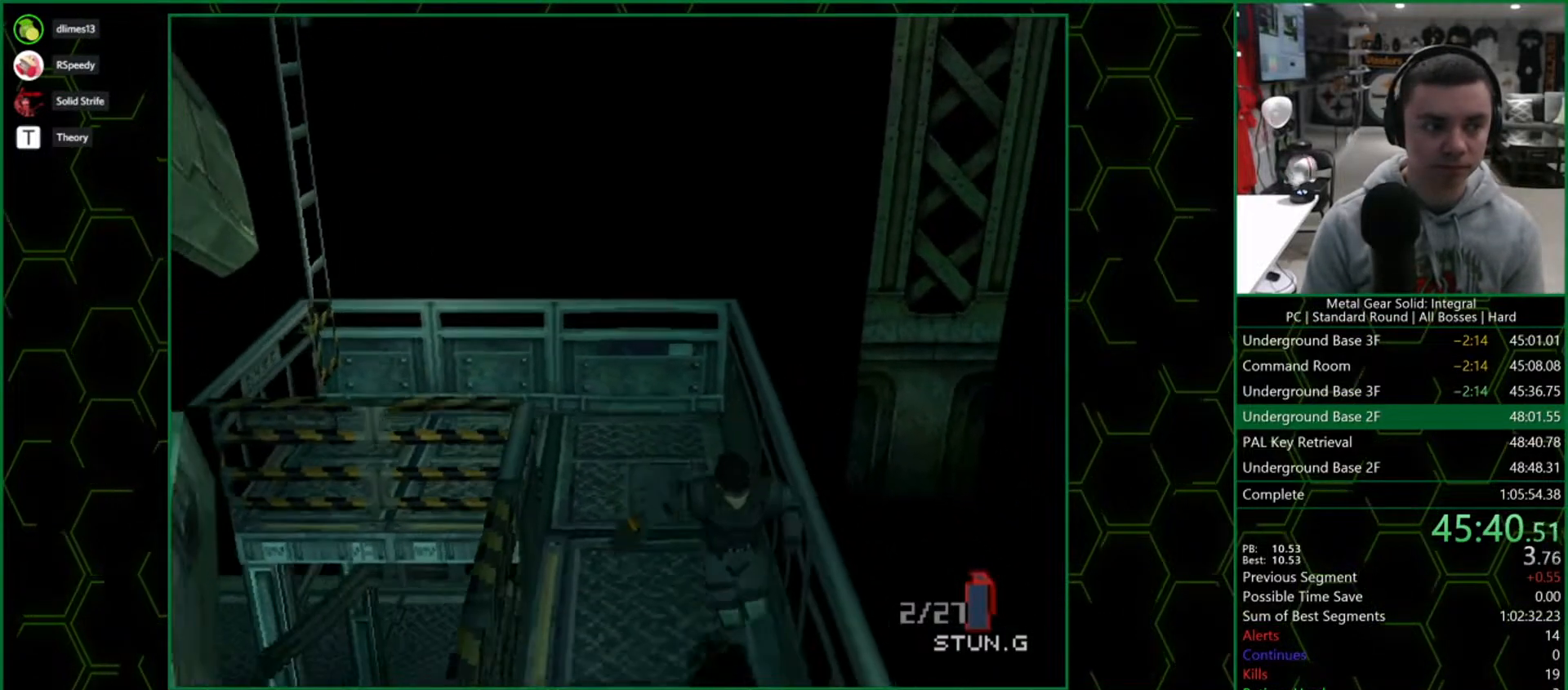
{"buttons": ["DPAD_DOWN"], "right_stick": "center", "button_events": []}
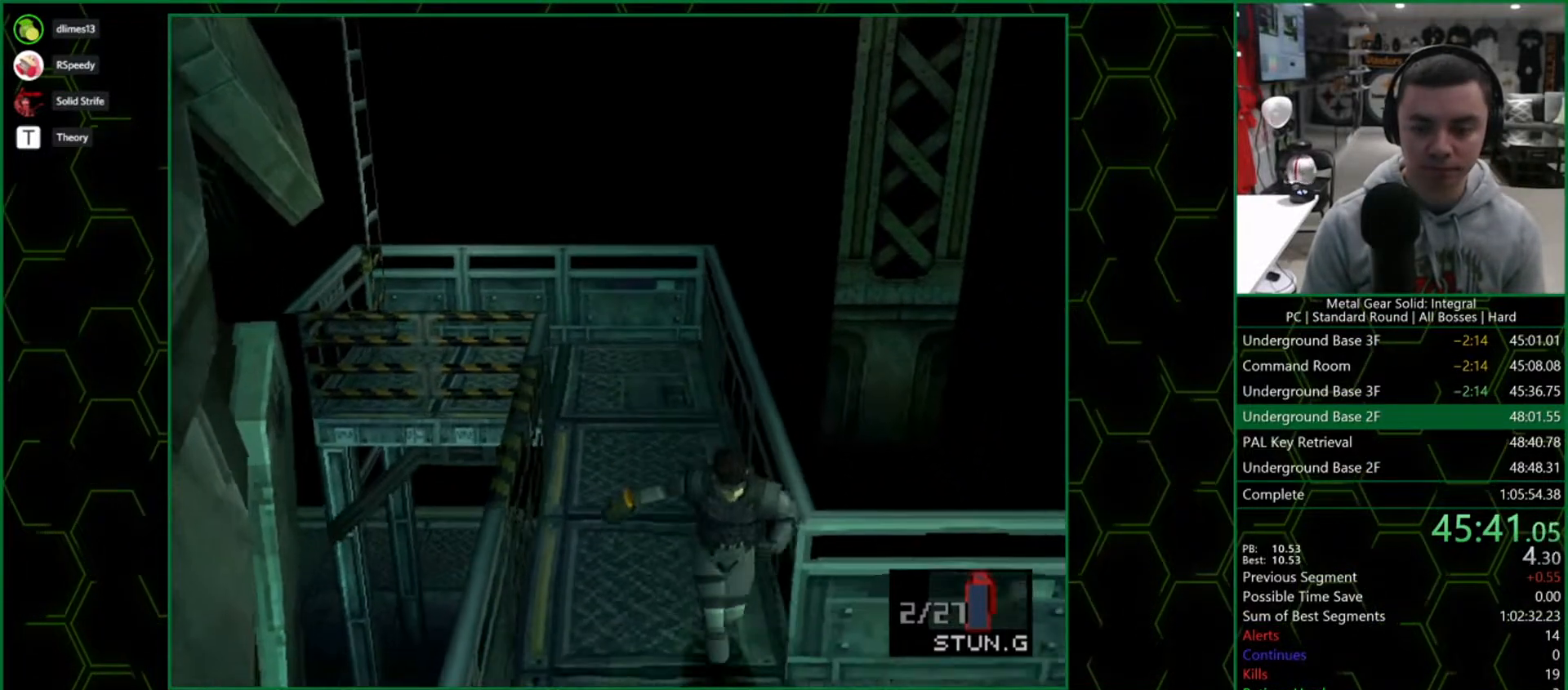
{"buttons": ["DPAD_RIGHT"], "right_stick": "center", "button_events": [[17, "DPAD_RIGHT", "down"], [67, "DPAD_DOWN", "up"], [267, "DPAD_DOWN", "down"], [367, "DPAD_DOWN", "up"]]}
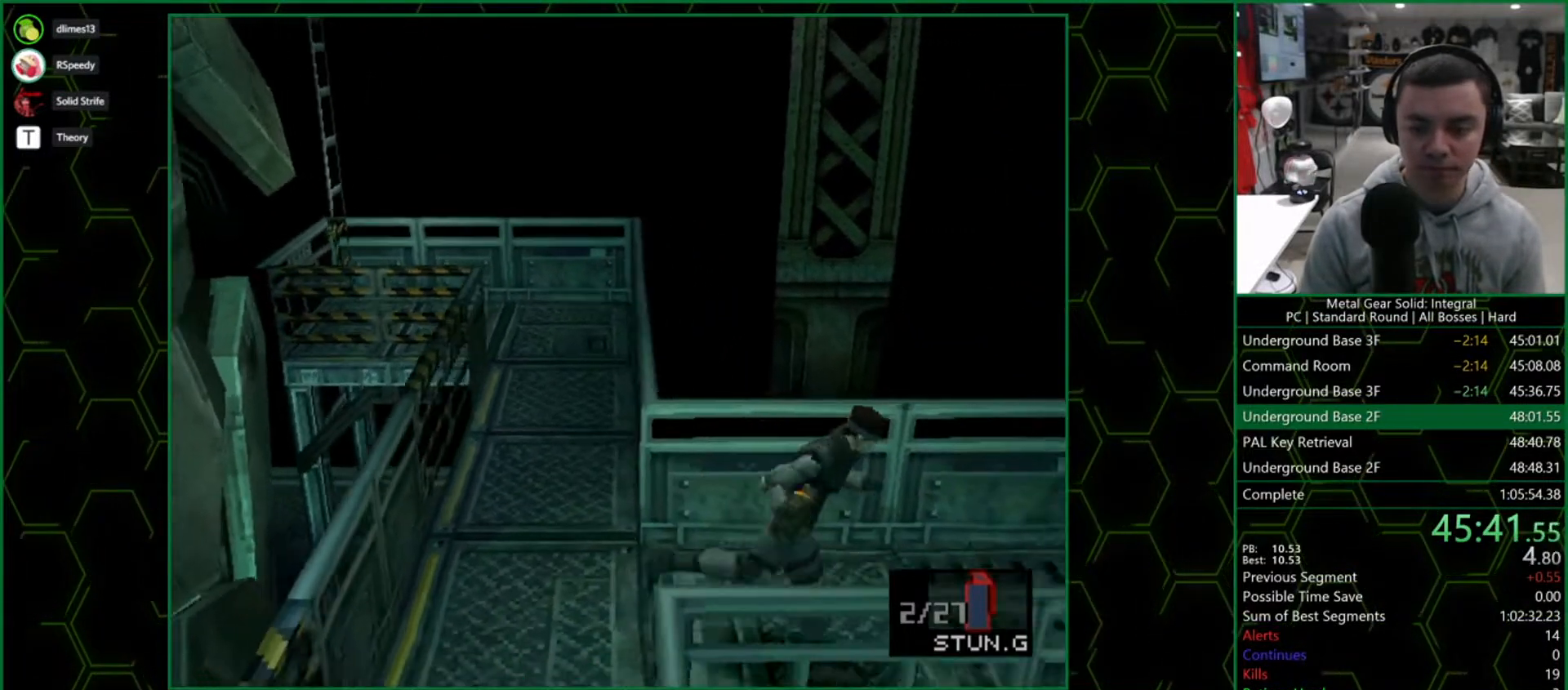
{"buttons": ["DPAD_DOWN"], "right_stick": "center", "button_events": [[433, "DPAD_DOWN", "down"], [483, "DPAD_RIGHT", "up"]]}
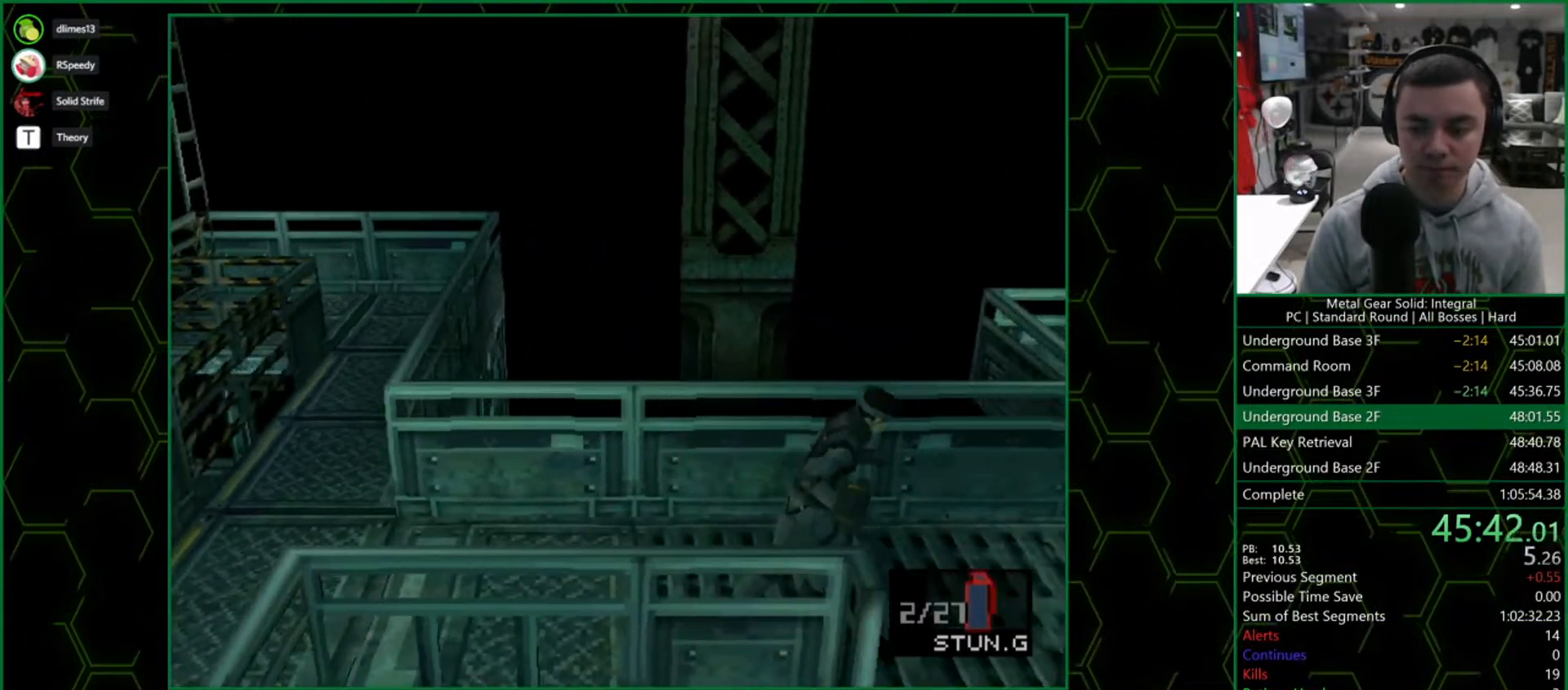
{"buttons": [], "right_stick": "center", "button_events": [[483, "DPAD_DOWN", "up"]]}
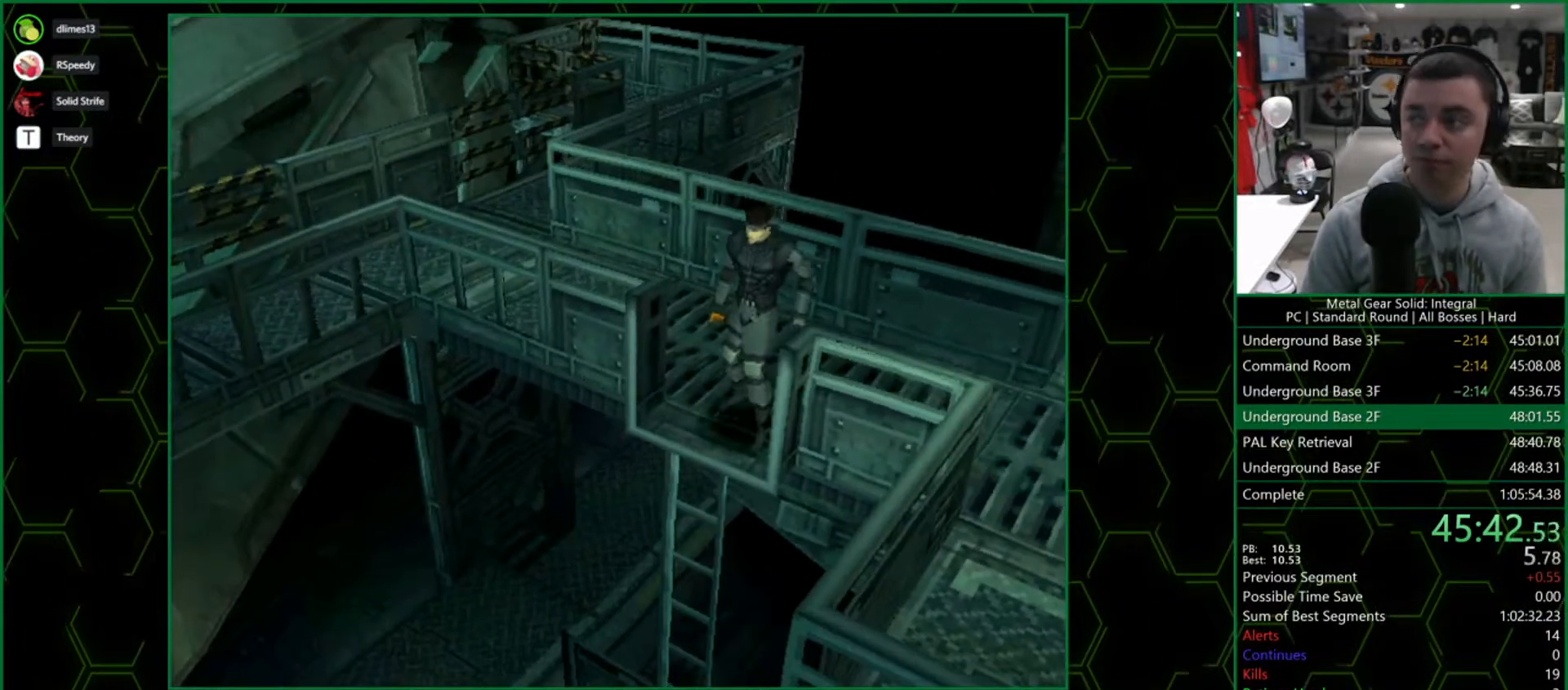
{"buttons": [], "right_stick": "center", "button_events": []}
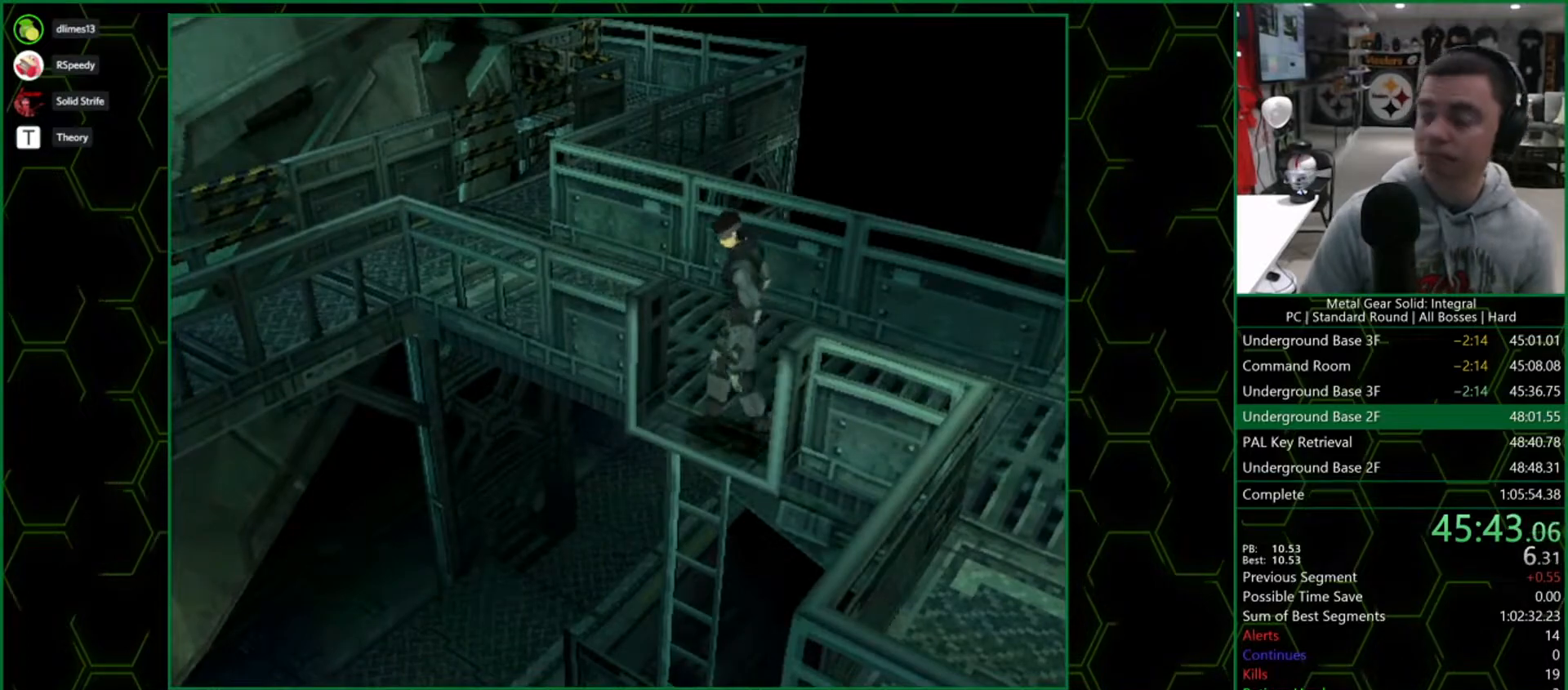
{"buttons": [], "right_stick": "center", "button_events": []}
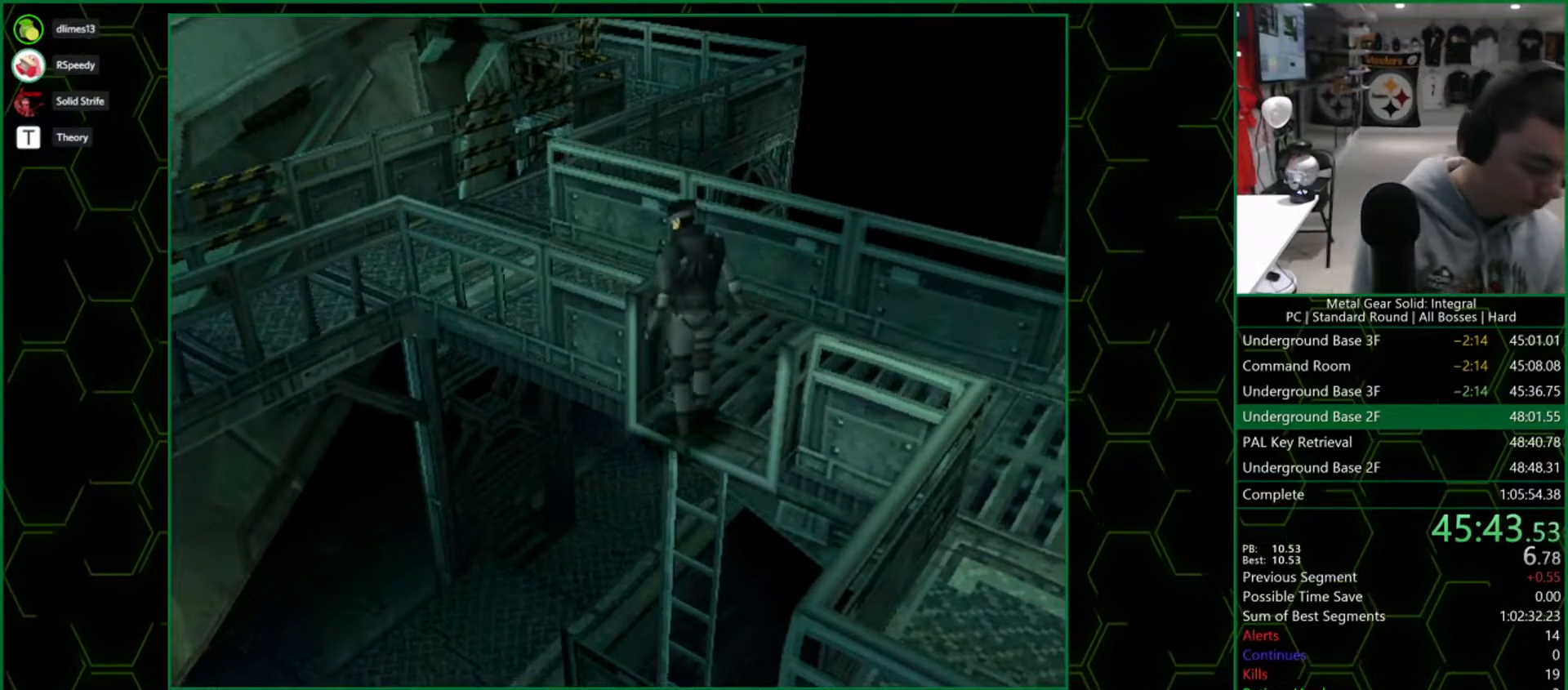
{"buttons": [], "right_stick": "center", "button_events": []}
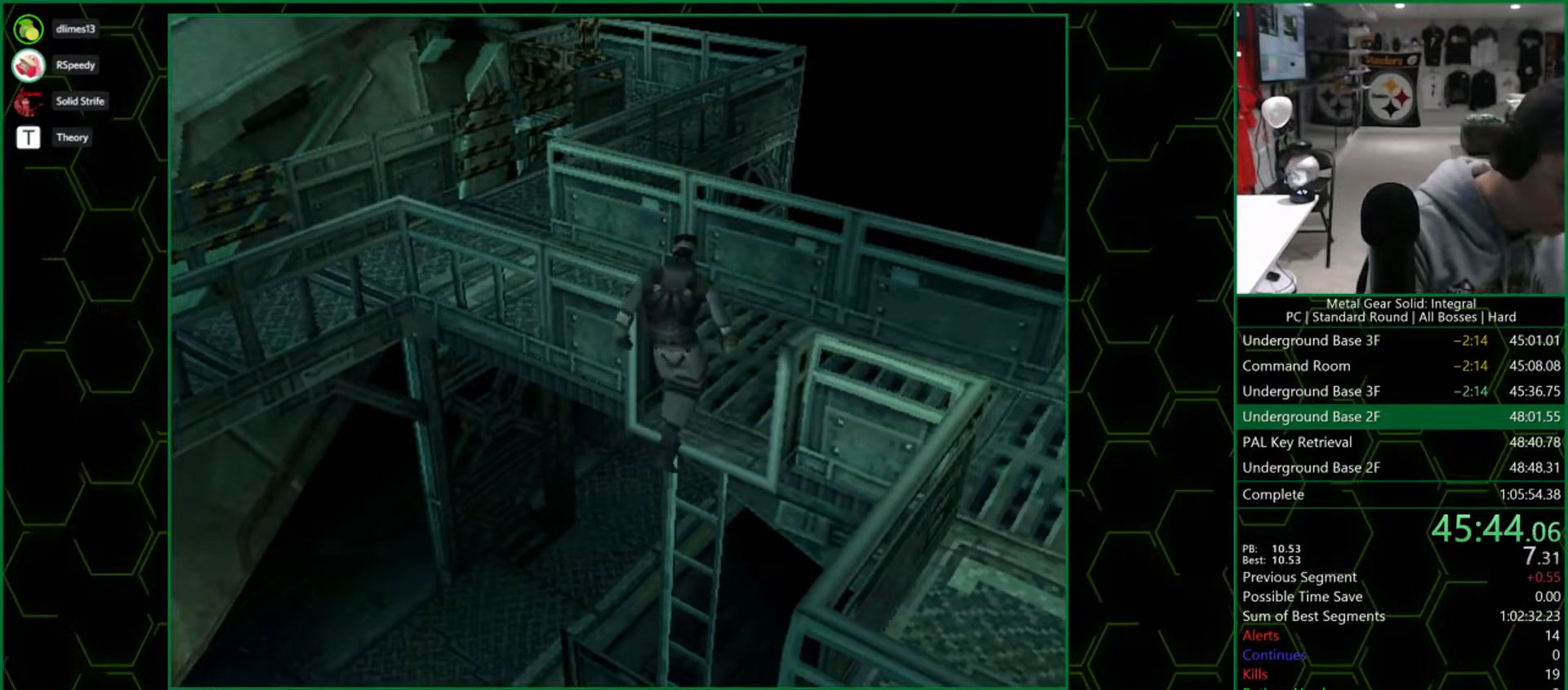
{"buttons": [], "right_stick": "center", "button_events": []}
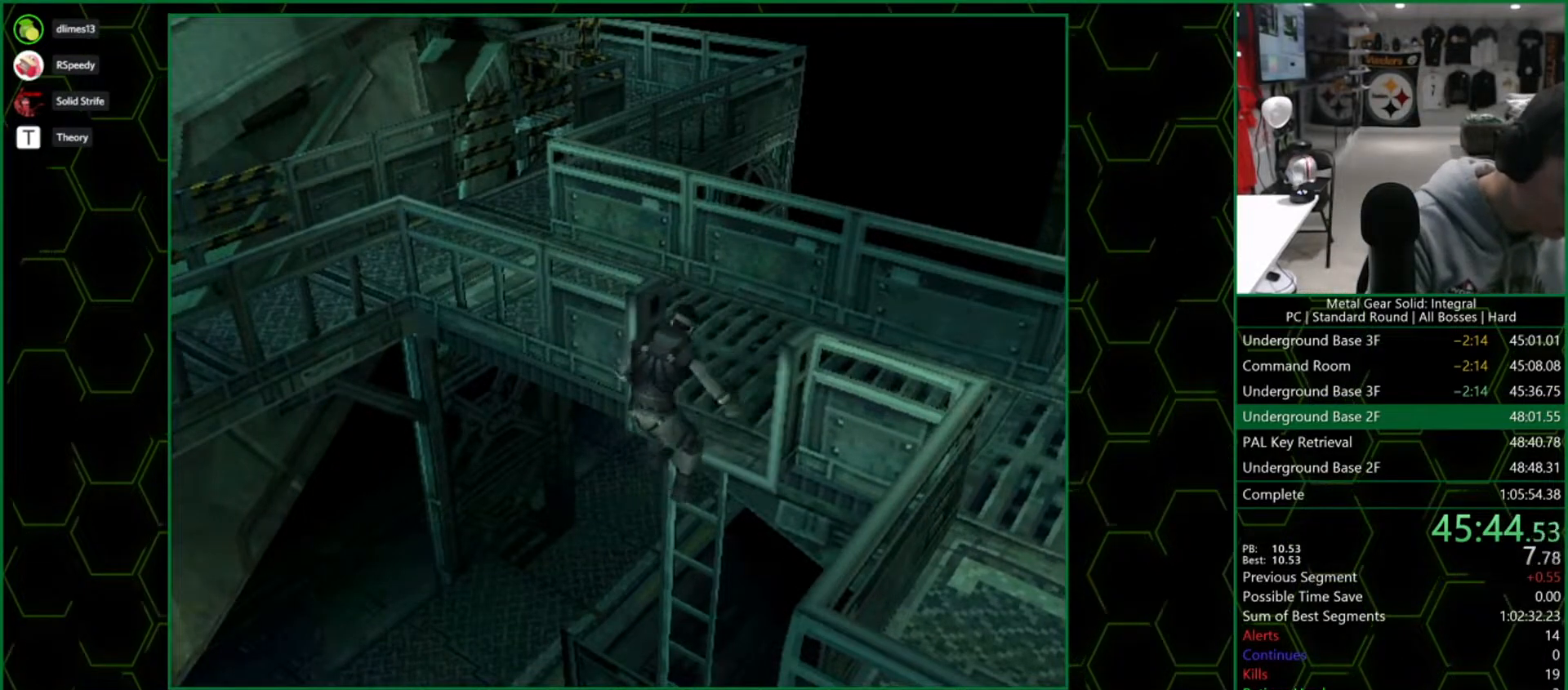
{"buttons": [], "right_stick": "center", "button_events": []}
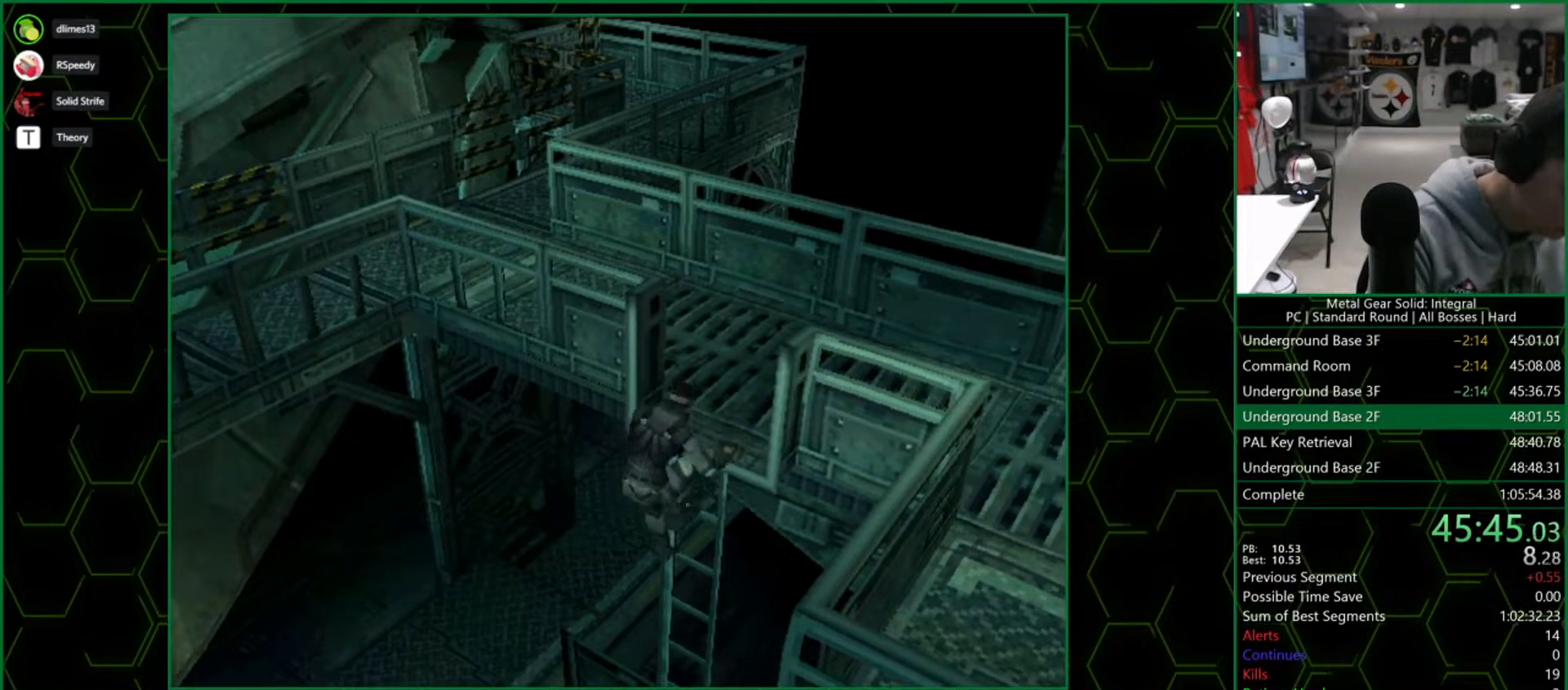
{"buttons": [], "right_stick": "center", "button_events": []}
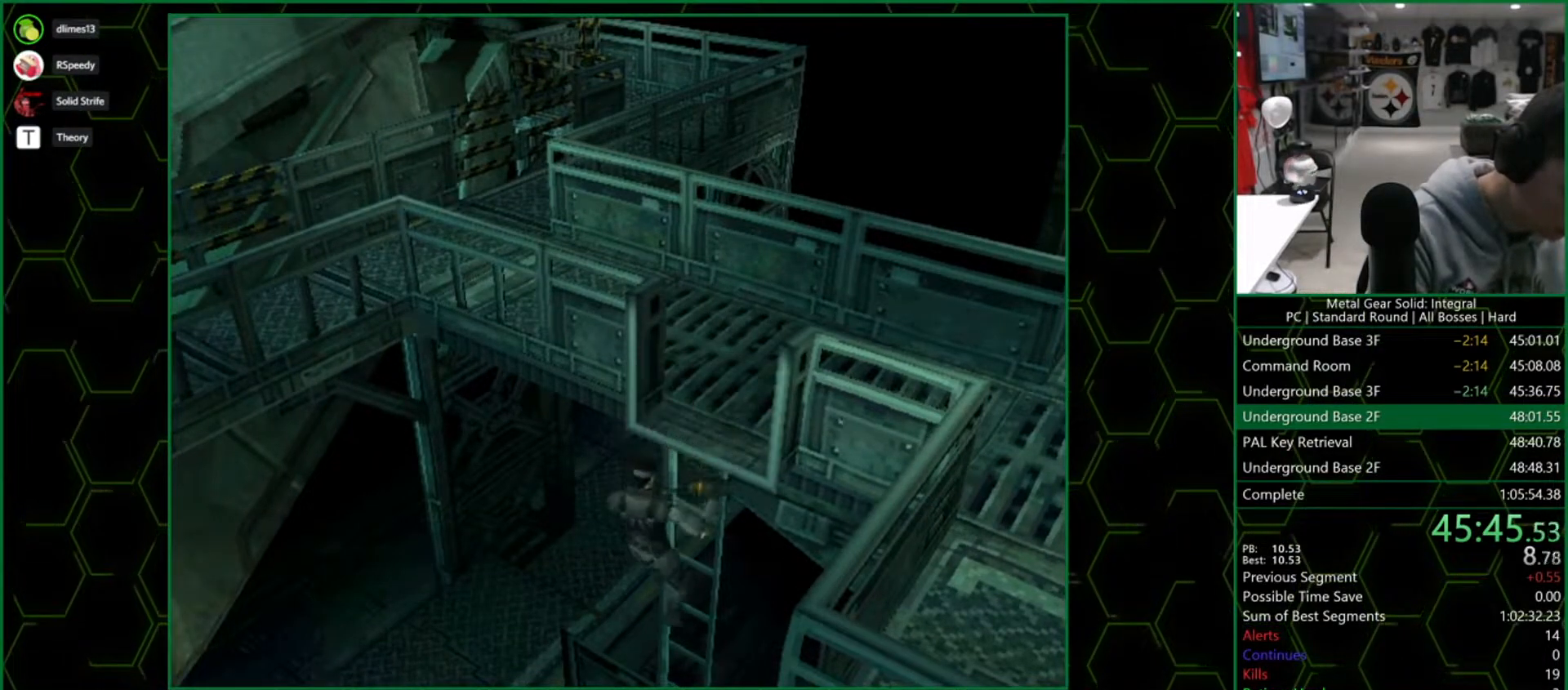
{"buttons": [], "right_stick": "center", "button_events": []}
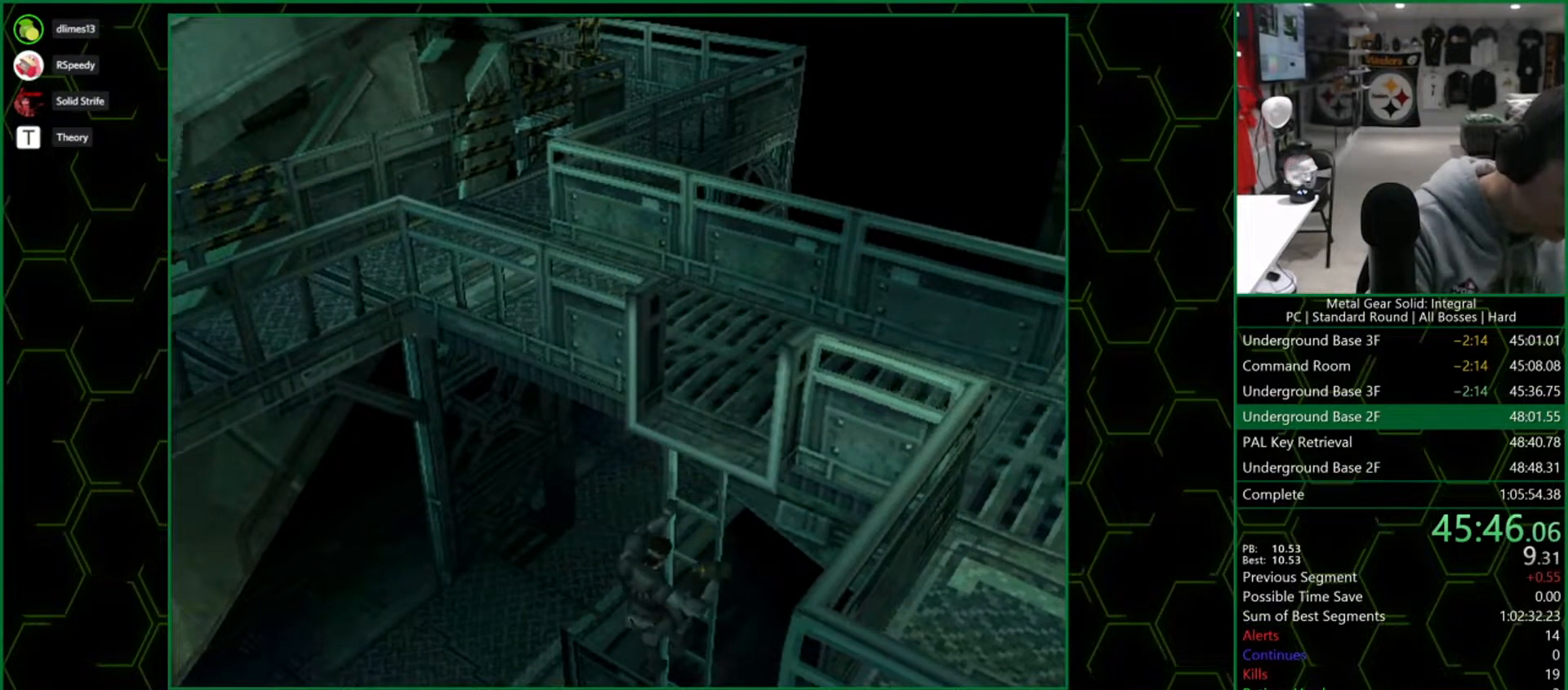
{"buttons": [], "right_stick": "center", "button_events": []}
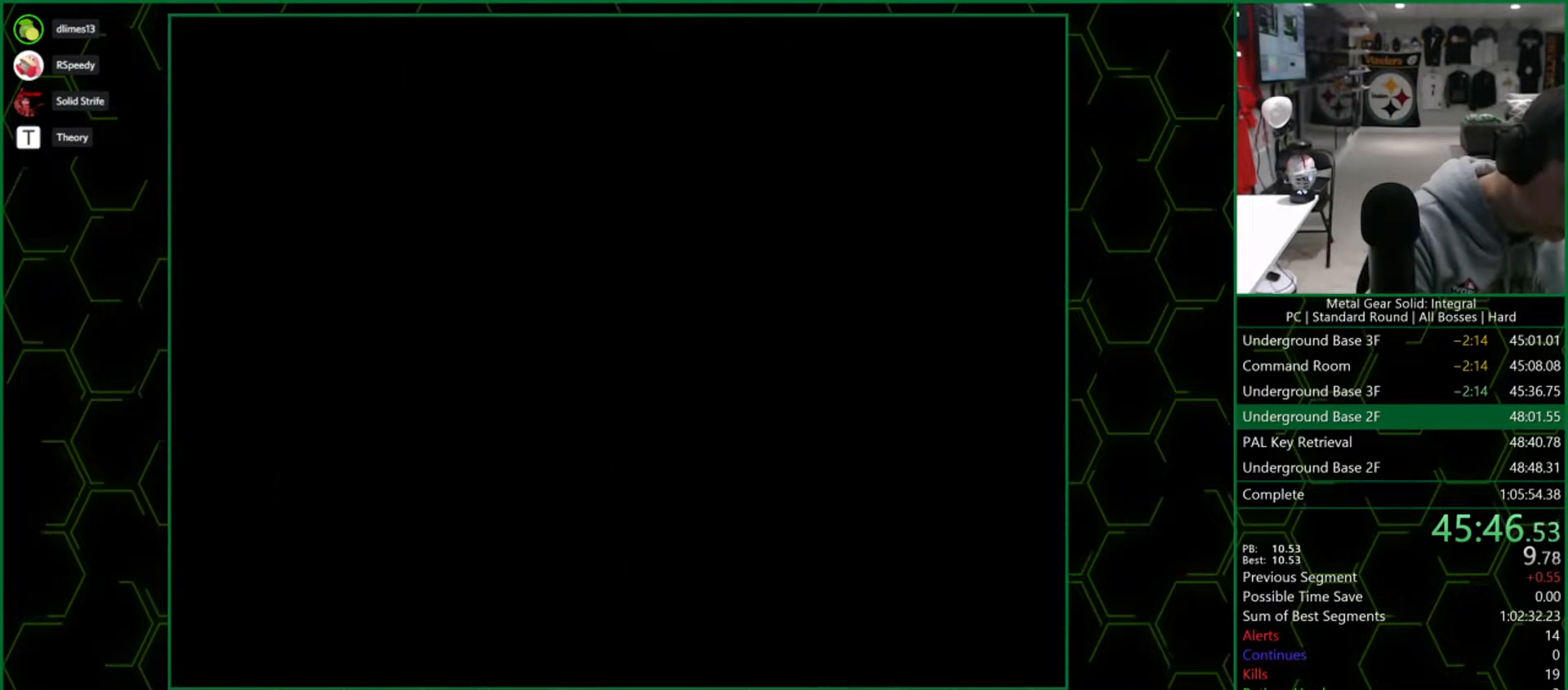
{"buttons": [], "right_stick": "center", "button_events": []}
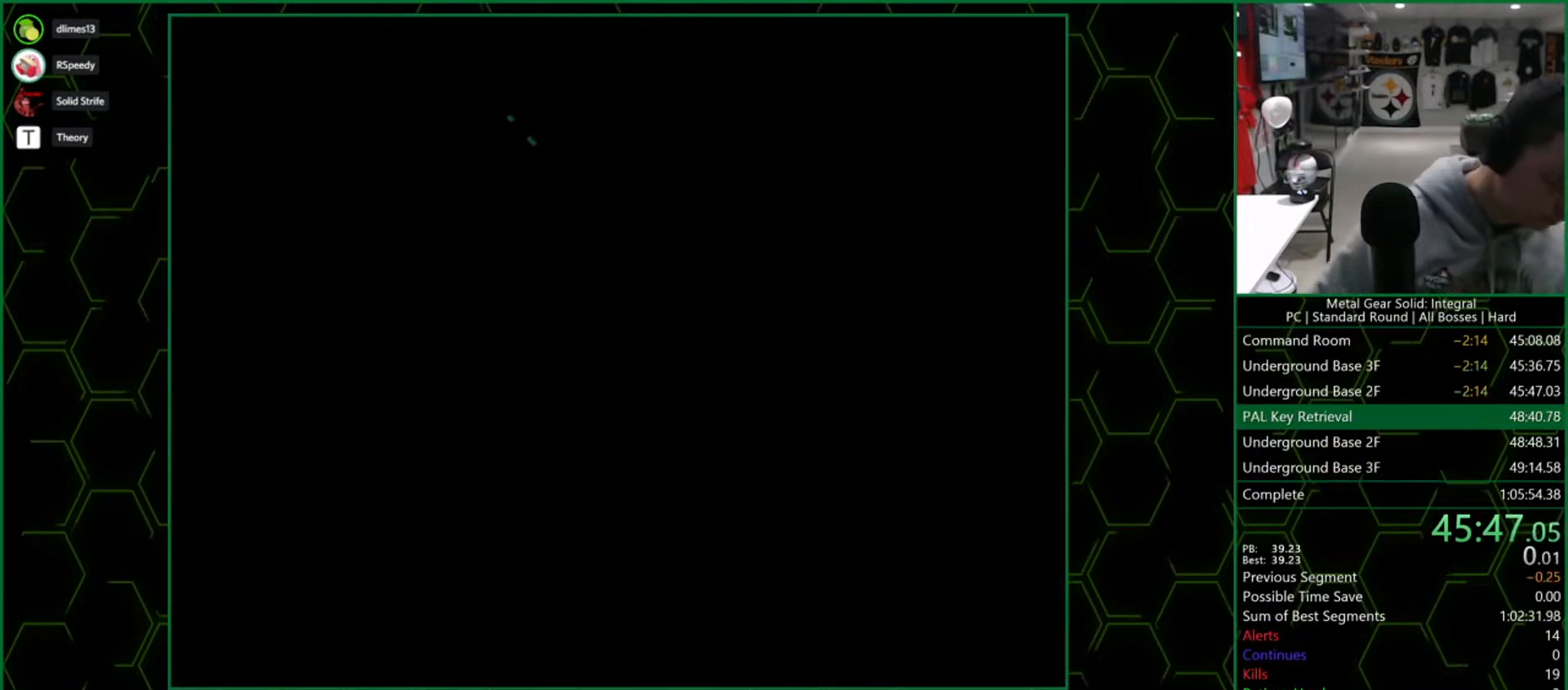
{"buttons": ["DPAD_DOWN"], "right_stick": "center", "button_events": [[467, "DPAD_DOWN", "down"]]}
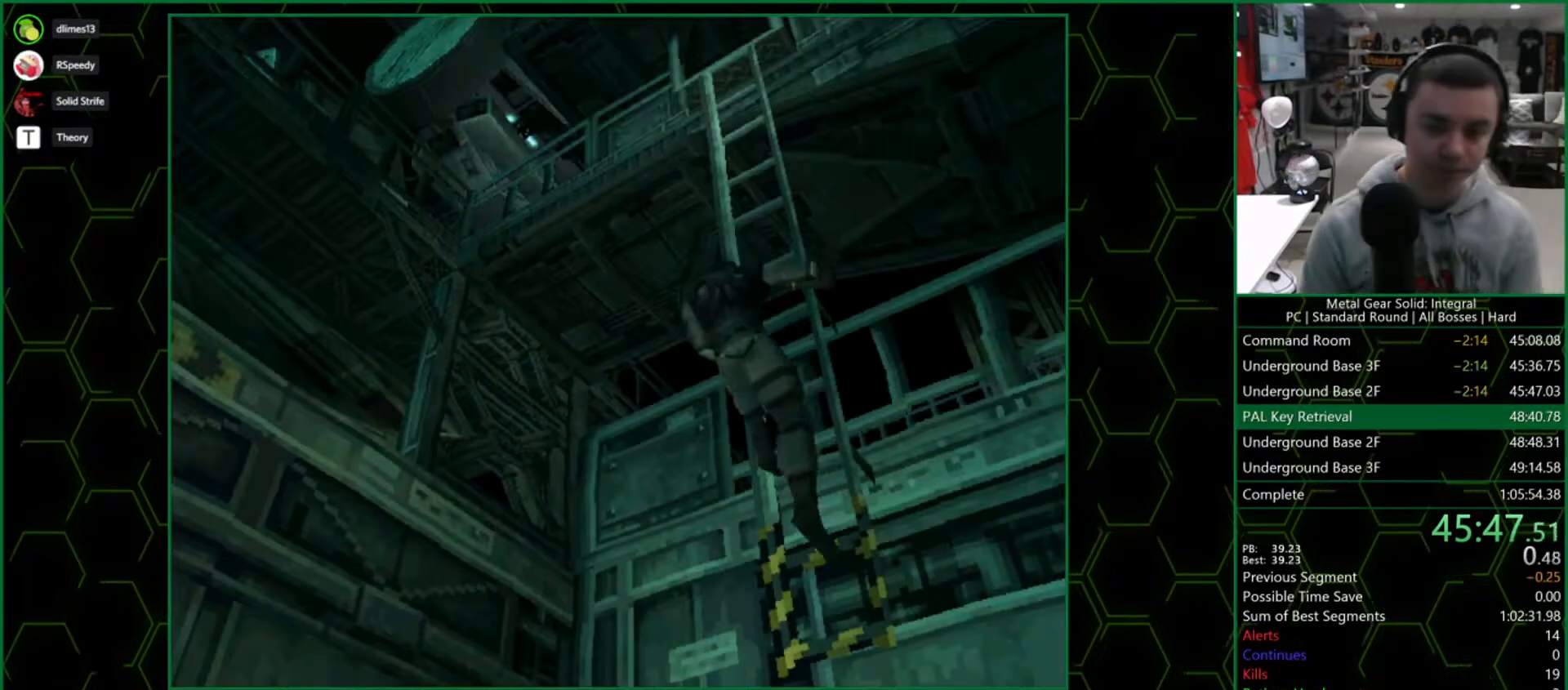
{"buttons": ["DPAD_DOWN"], "right_stick": "center", "button_events": []}